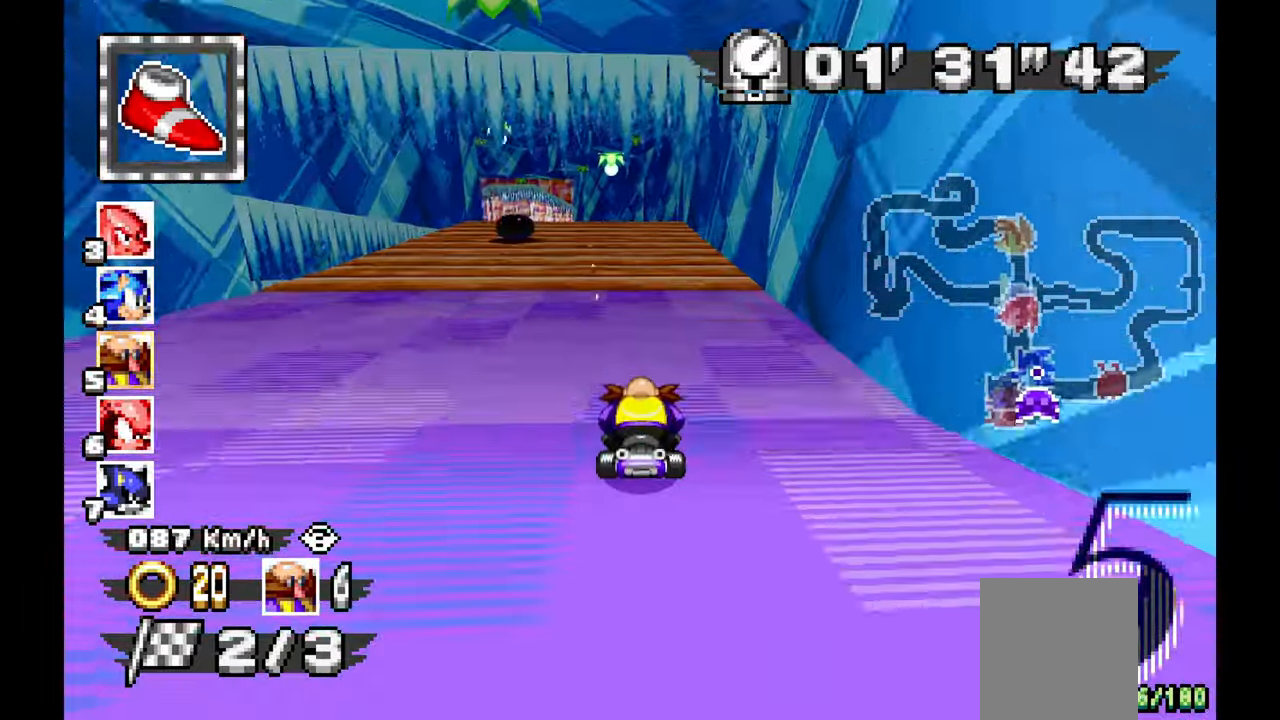
Gameplay with a controller (Xbox layout); each line is a JSON object with the inputs held at the frame after it. "events" lists button and stick changes between this image and that frame as [ms after this image, input, new state], when the widget could be followed in between. Not read: B HOME L2 L3 R1 R2 R3 START X Z.
{"buttons": ["A"], "left_stick": "center"}
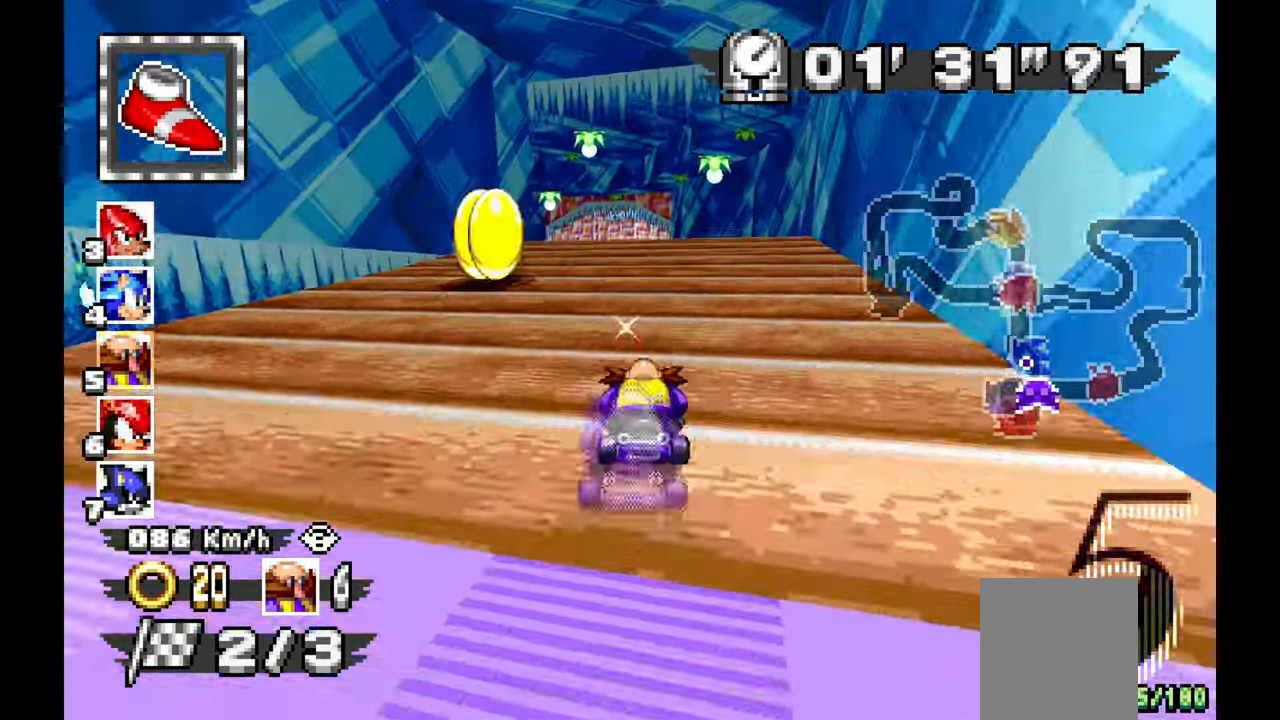
{"buttons": ["A"], "left_stick": "right", "events": [[17, "left_stick", "left"], [67, "left_stick", "up-left"], [317, "left_stick", "center"], [450, "left_stick", "right"]]}
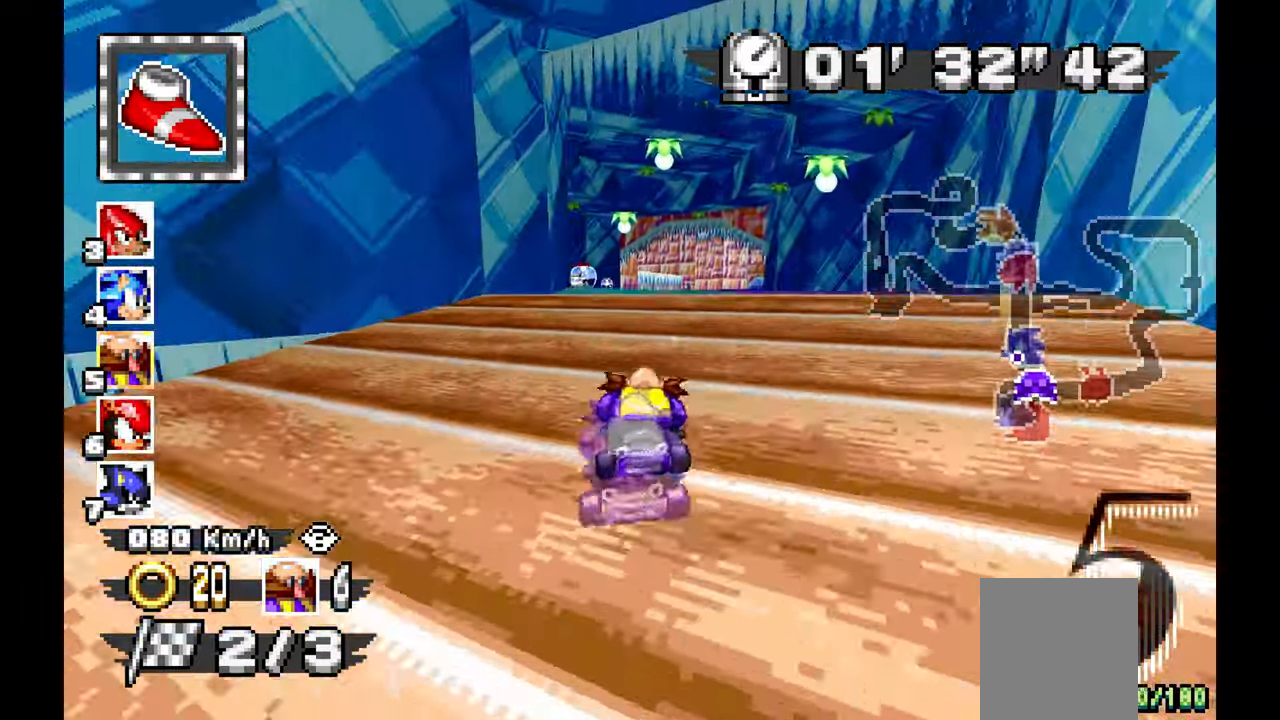
{"buttons": ["A"], "left_stick": "center", "events": [[67, "left_stick", "center"], [233, "left_stick", "up-left"], [400, "left_stick", "center"]]}
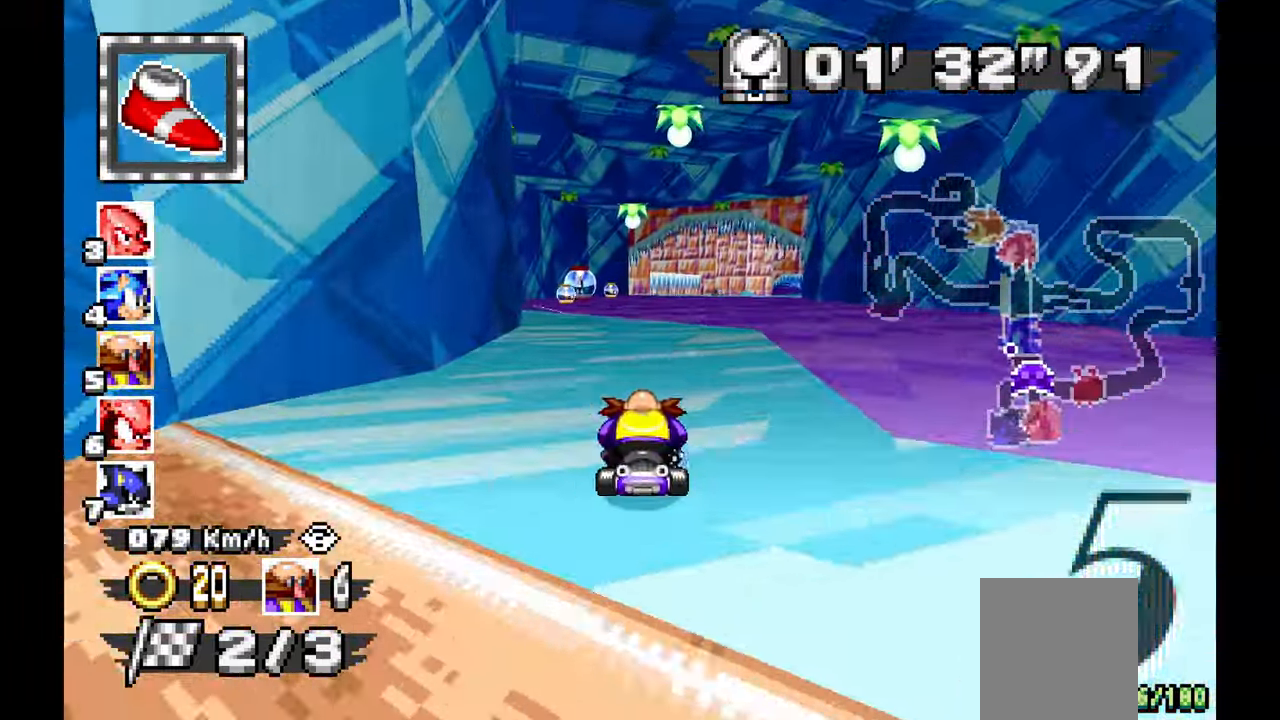
{"buttons": ["A"], "left_stick": "right", "events": [[183, "left_stick", "up-left"], [267, "left_stick", "center"], [367, "left_stick", "right"]]}
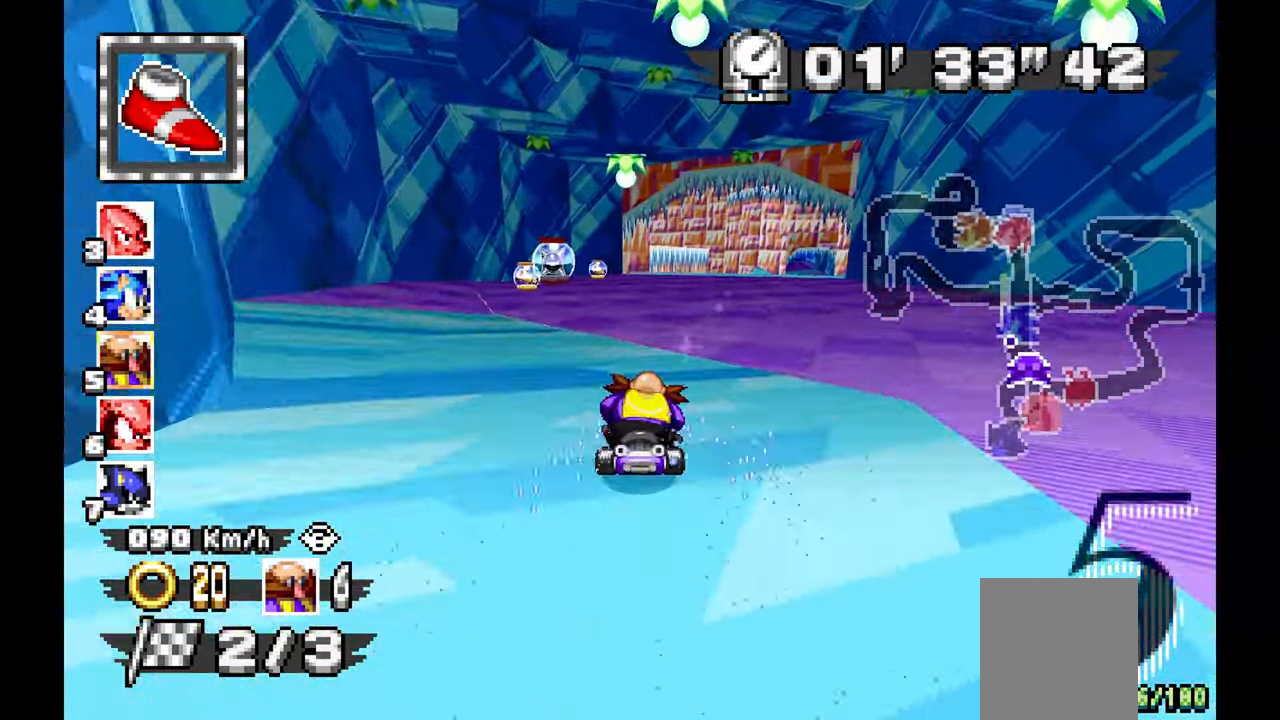
{"buttons": ["A"], "left_stick": "right", "events": [[150, "left_stick", "center"], [200, "left_stick", "up-left"], [433, "left_stick", "center"], [483, "left_stick", "right"]]}
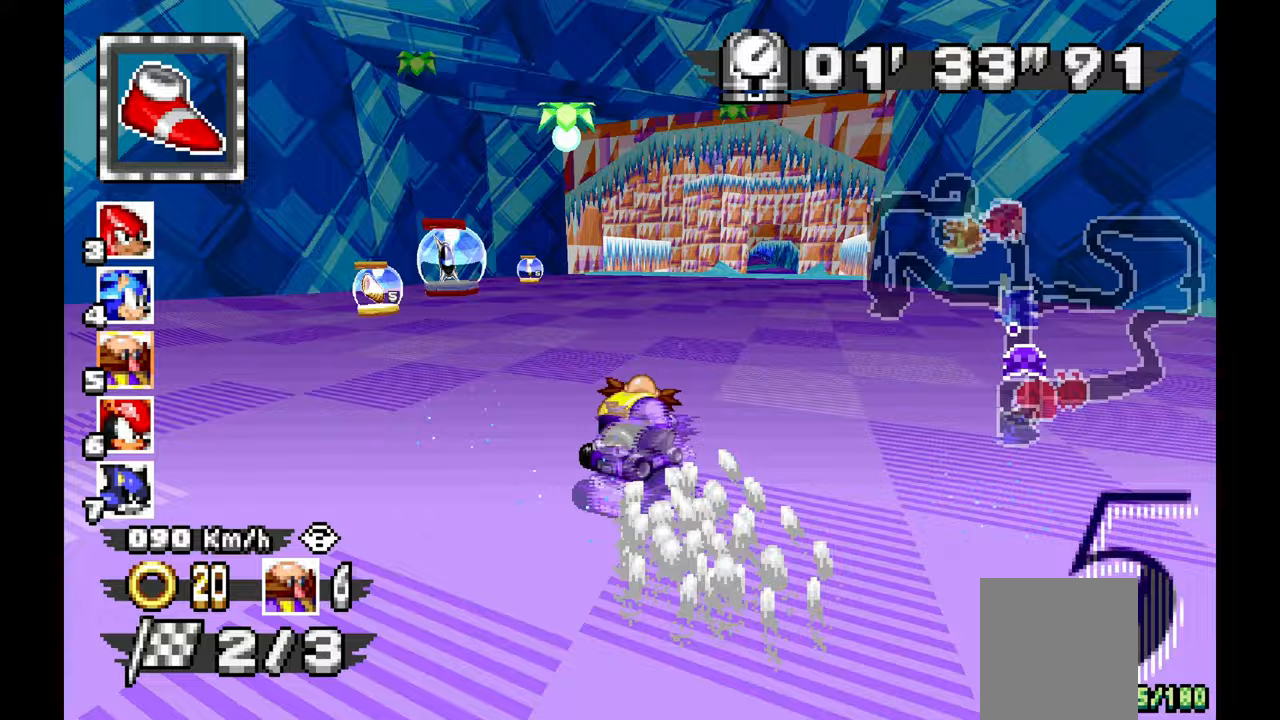
{"buttons": ["A"], "left_stick": "right", "events": []}
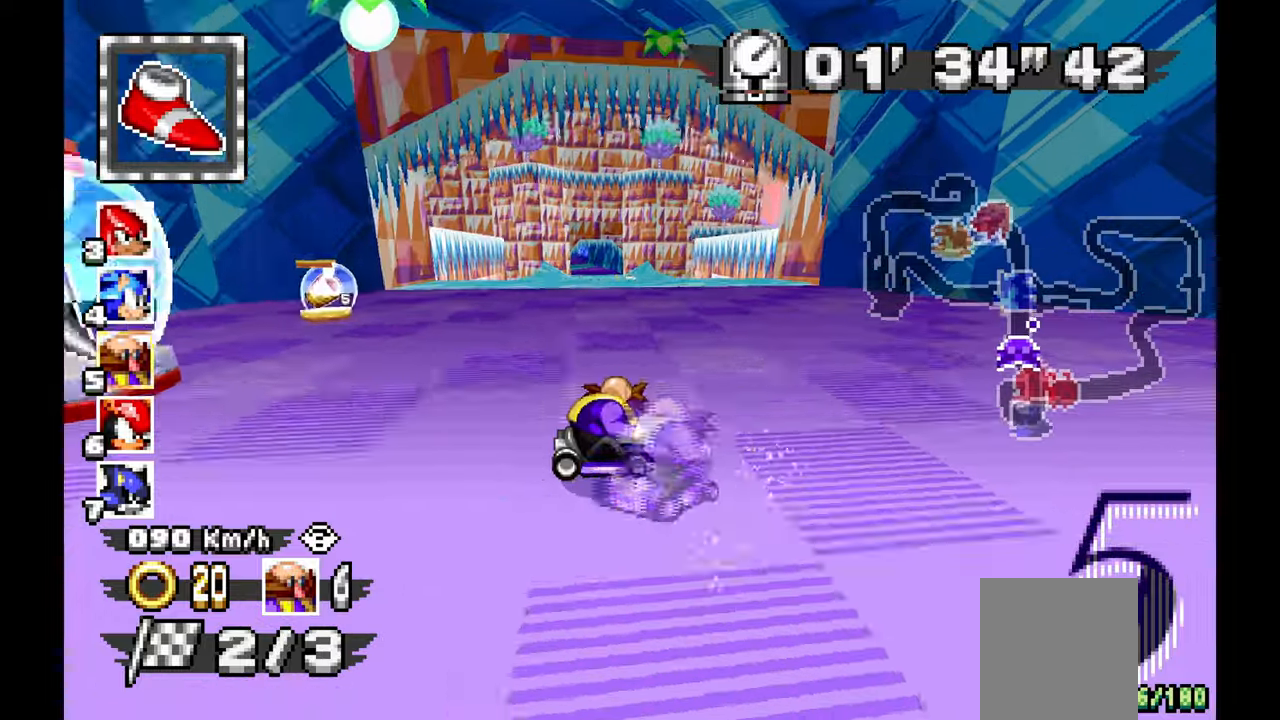
{"buttons": ["A"], "left_stick": "up-left", "events": [[183, "left_stick", "up-left"]]}
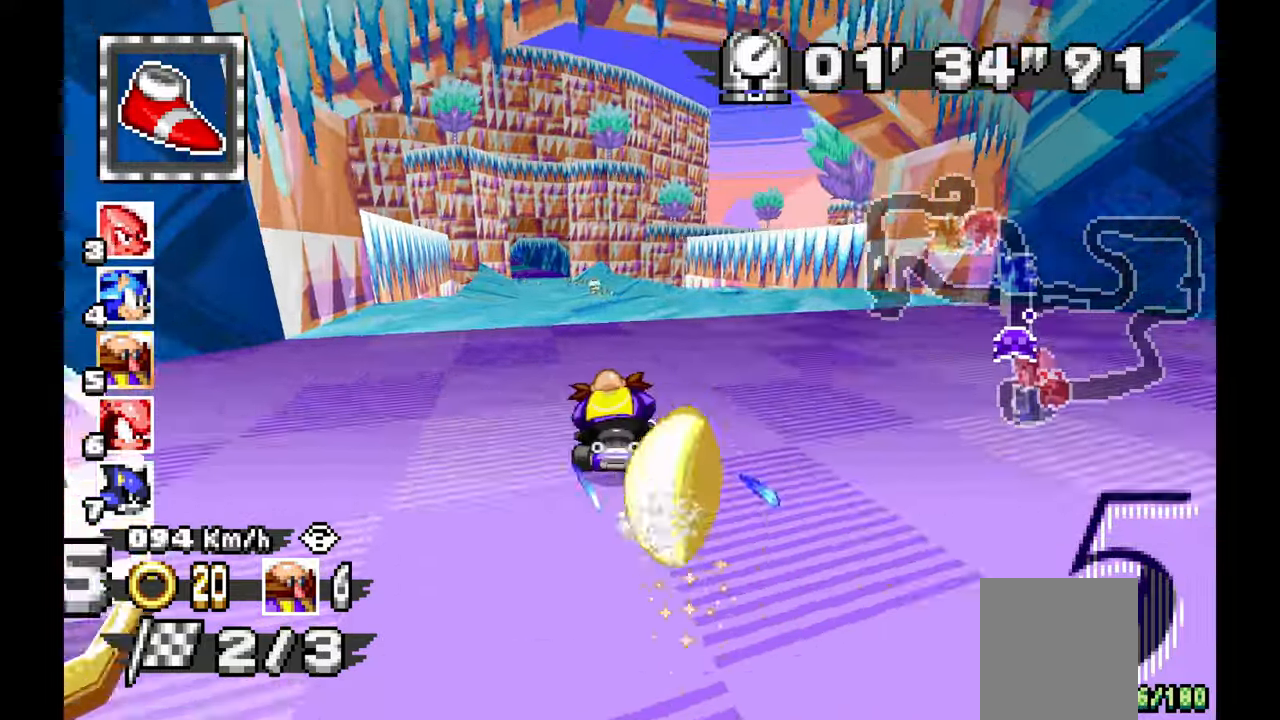
{"buttons": ["A"], "left_stick": "center", "events": [[100, "left_stick", "center"], [250, "left_stick", "up-left"], [367, "left_stick", "center"]]}
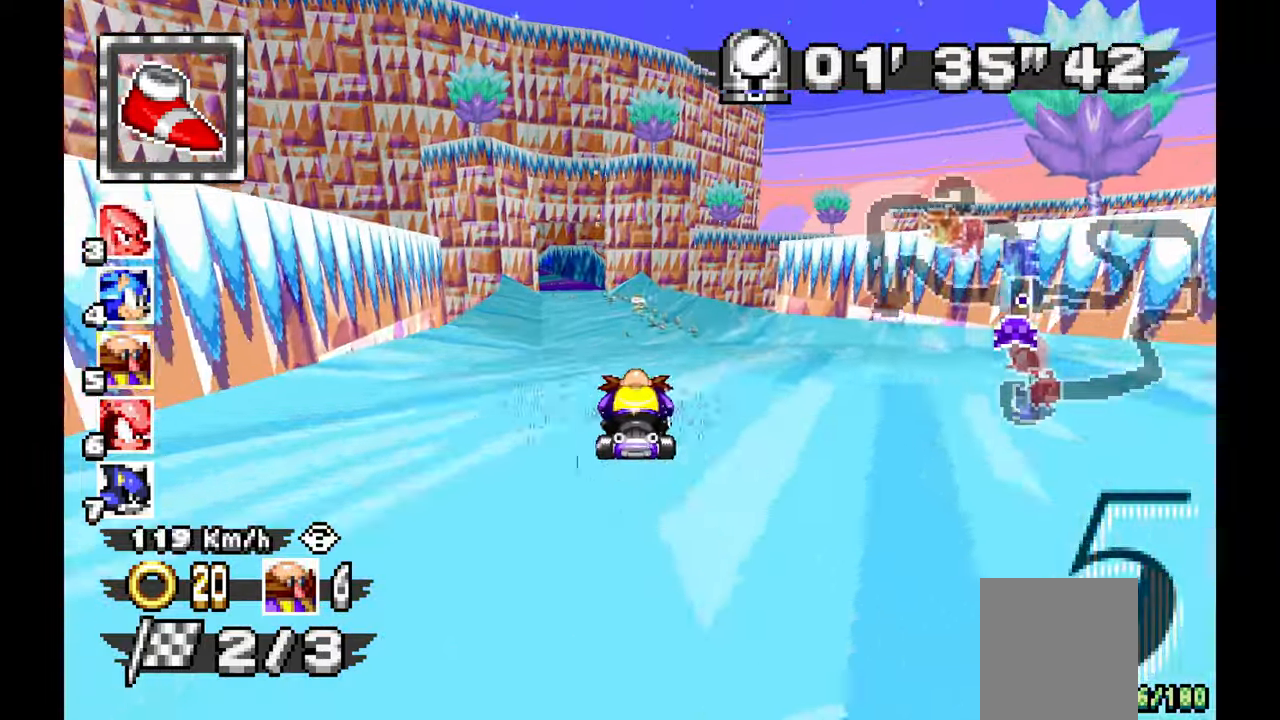
{"buttons": ["A"], "left_stick": "center", "events": [[33, "left_stick", "up-left"], [283, "left_stick", "center"]]}
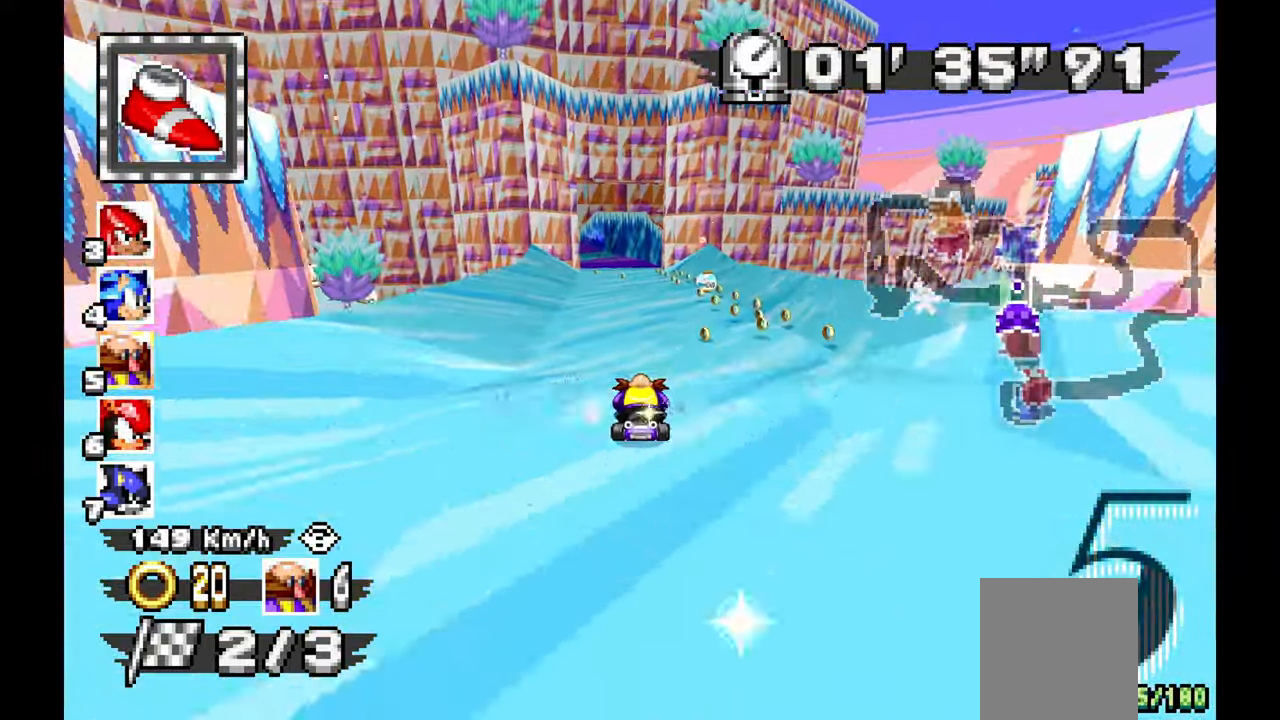
{"buttons": ["A"], "left_stick": "center", "events": [[17, "left_stick", "up-left"], [417, "left_stick", "center"]]}
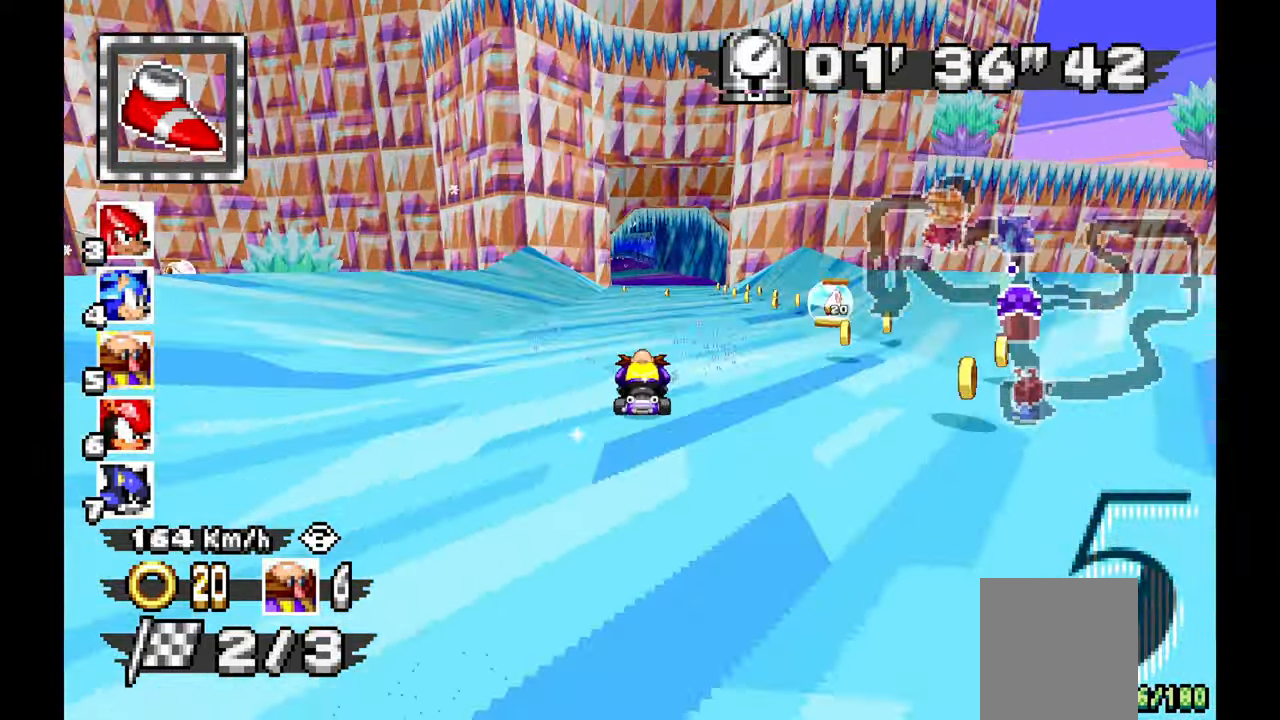
{"buttons": ["A"], "left_stick": "up-left", "events": [[200, "left_stick", "up-left"]]}
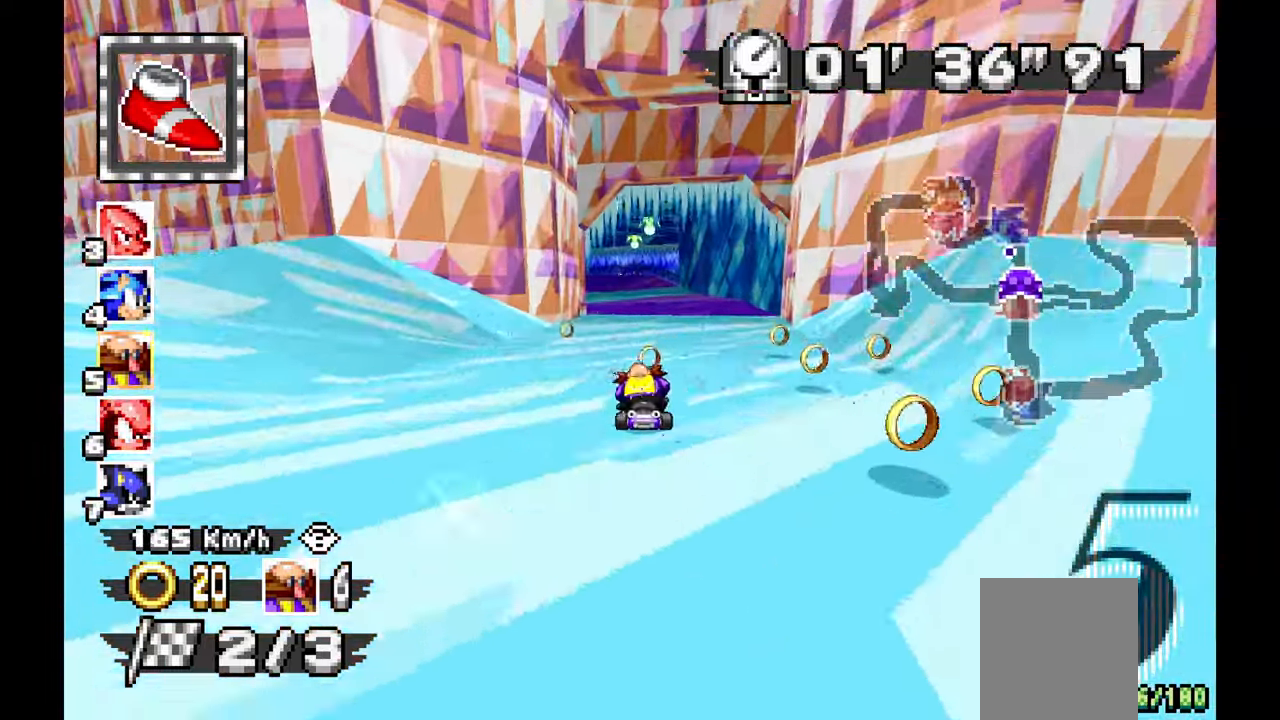
{"buttons": ["A"], "left_stick": "up-left", "events": []}
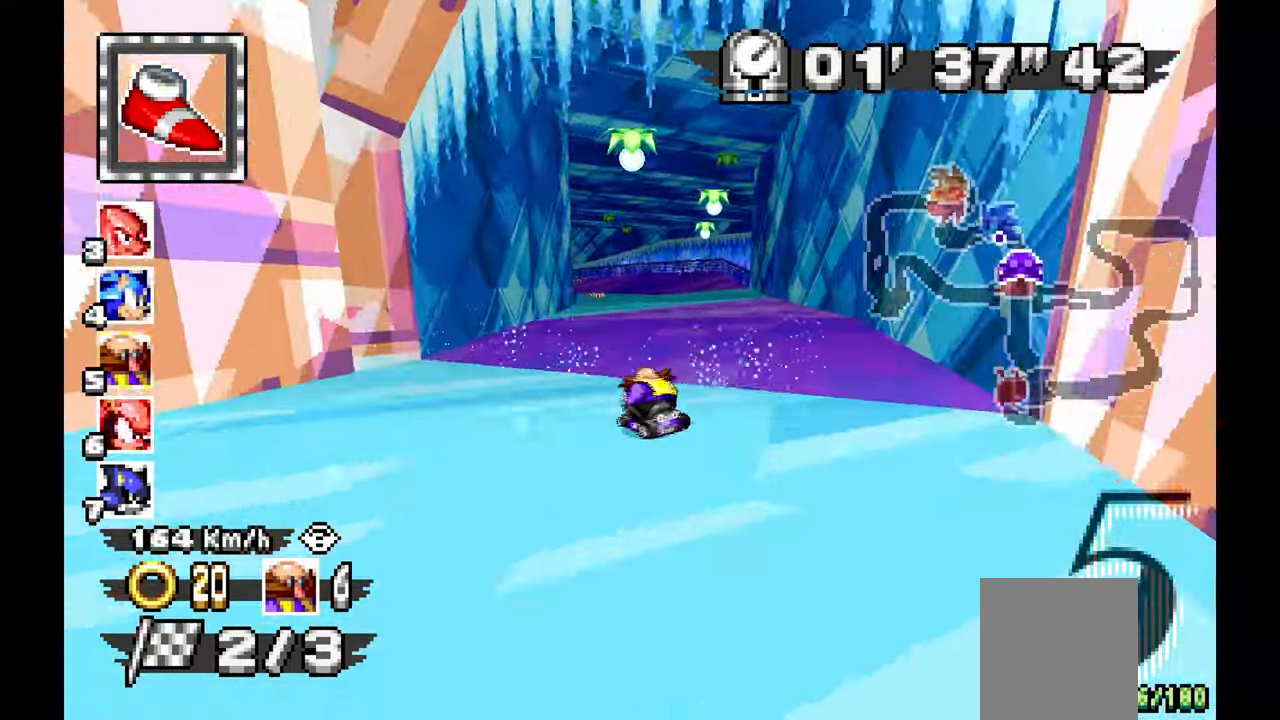
{"buttons": ["A"], "left_stick": "up-left", "events": []}
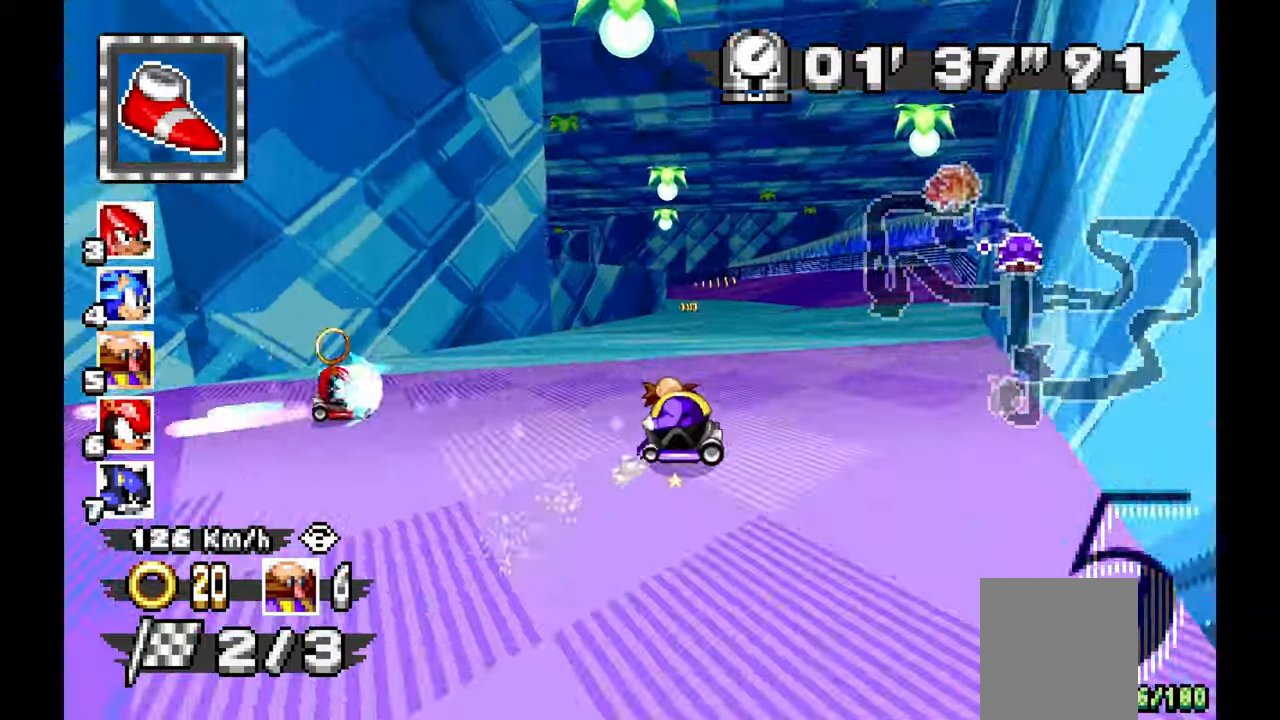
{"buttons": ["A"], "left_stick": "right", "events": [[100, "left_stick", "right"]]}
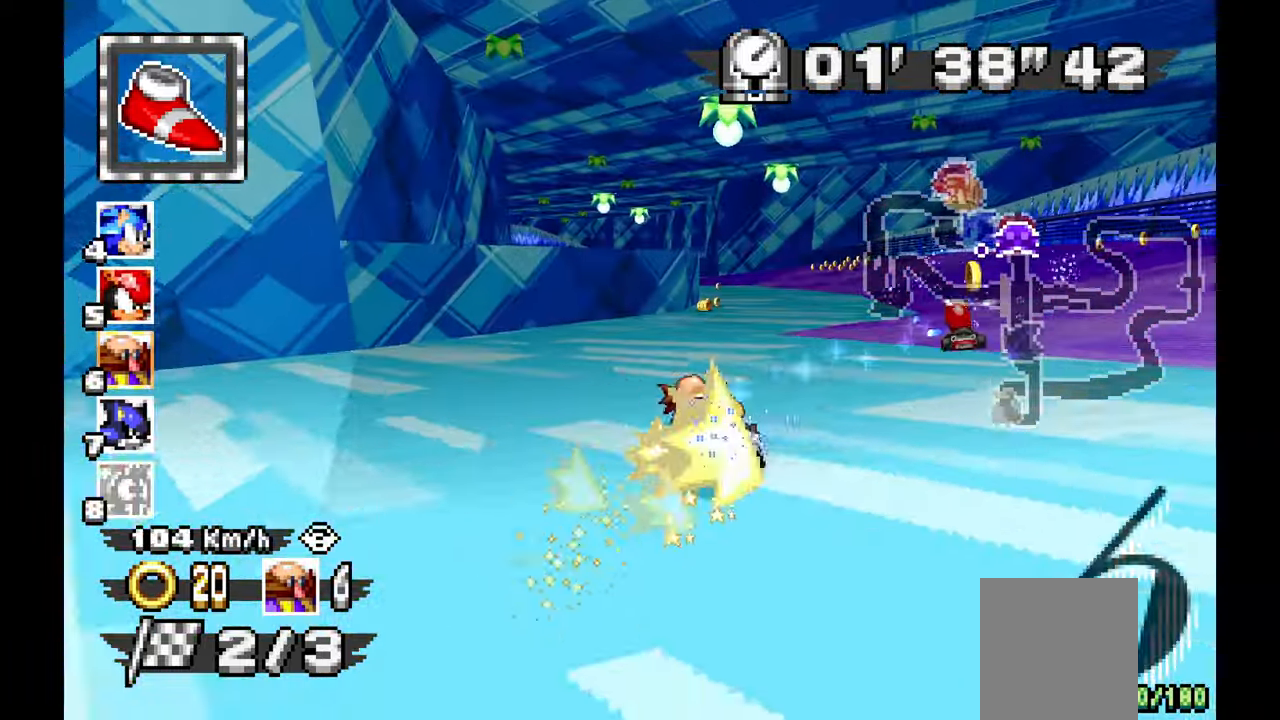
{"buttons": ["A"], "left_stick": "up-left", "events": [[483, "left_stick", "up-left"]]}
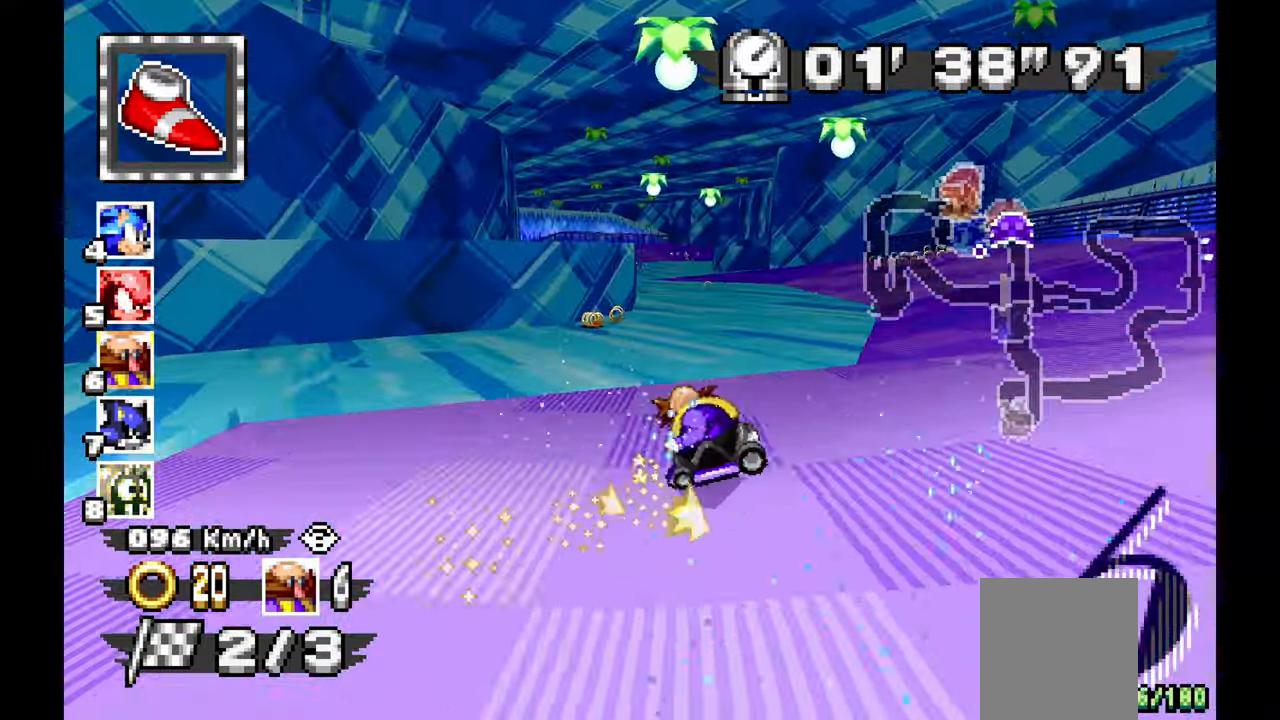
{"buttons": ["A"], "left_stick": "right", "events": [[383, "left_stick", "right"]]}
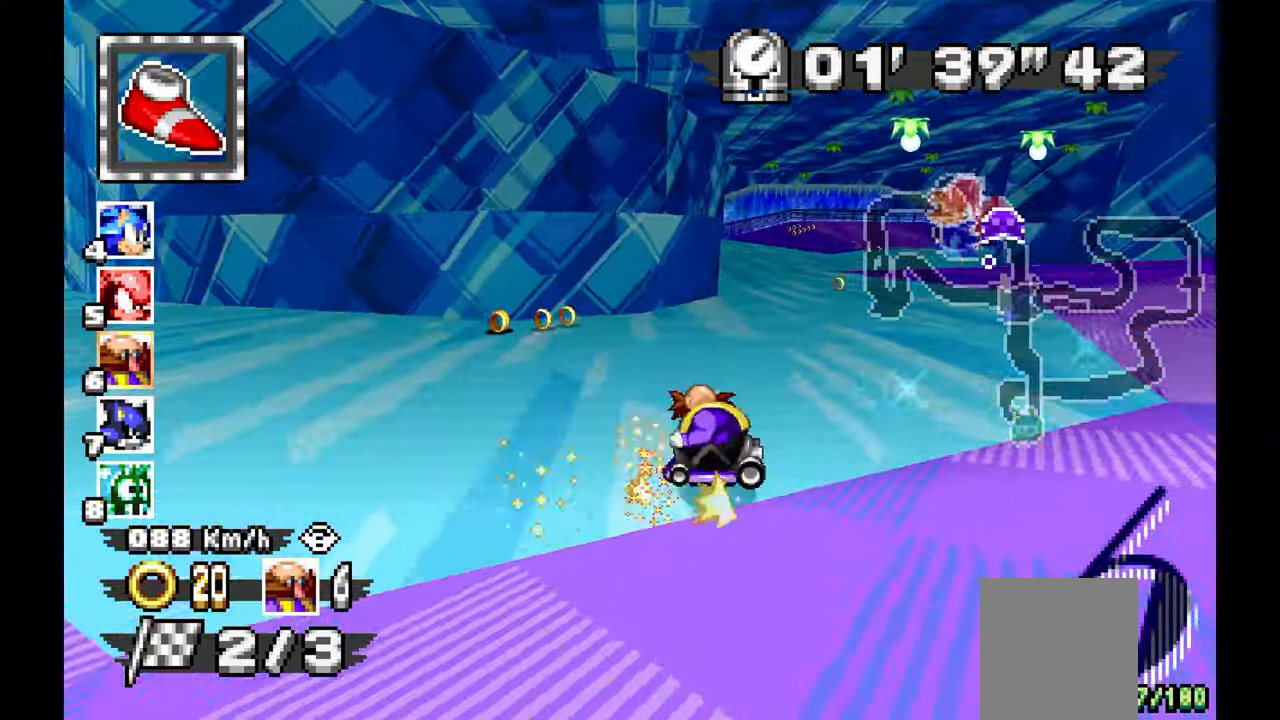
{"buttons": ["A"], "left_stick": "right", "events": []}
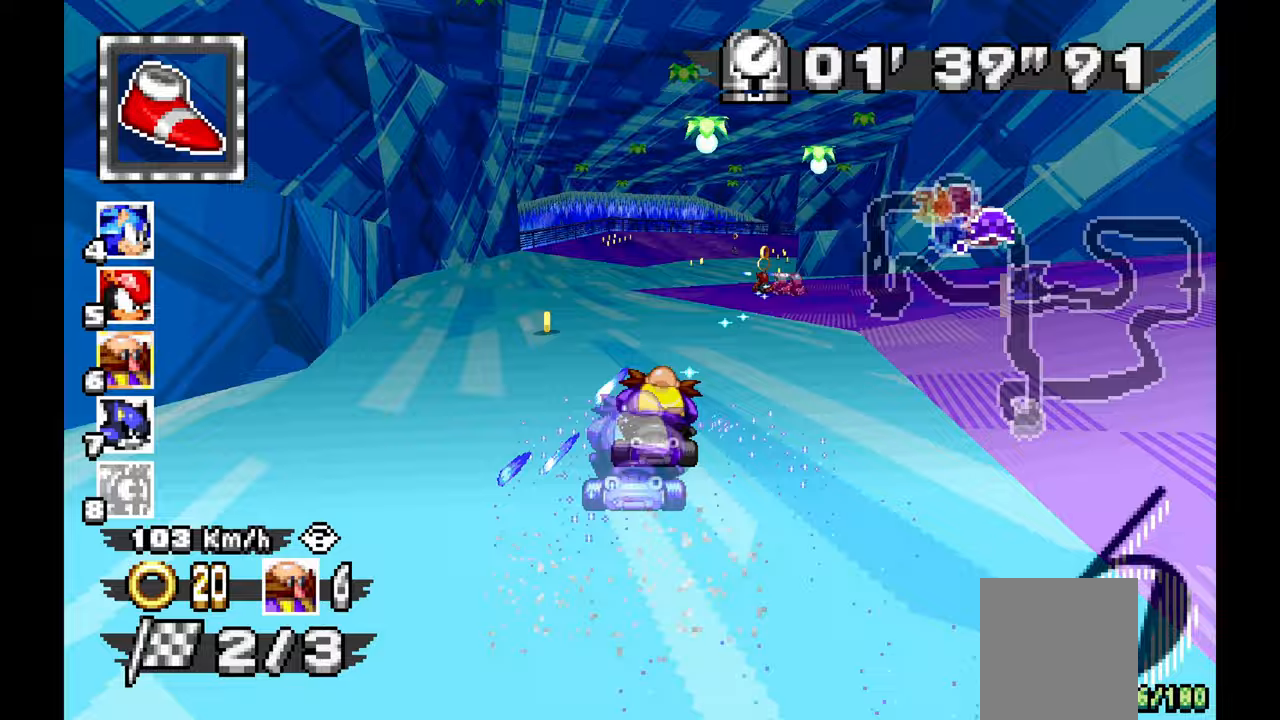
{"buttons": ["A"], "left_stick": "right", "events": []}
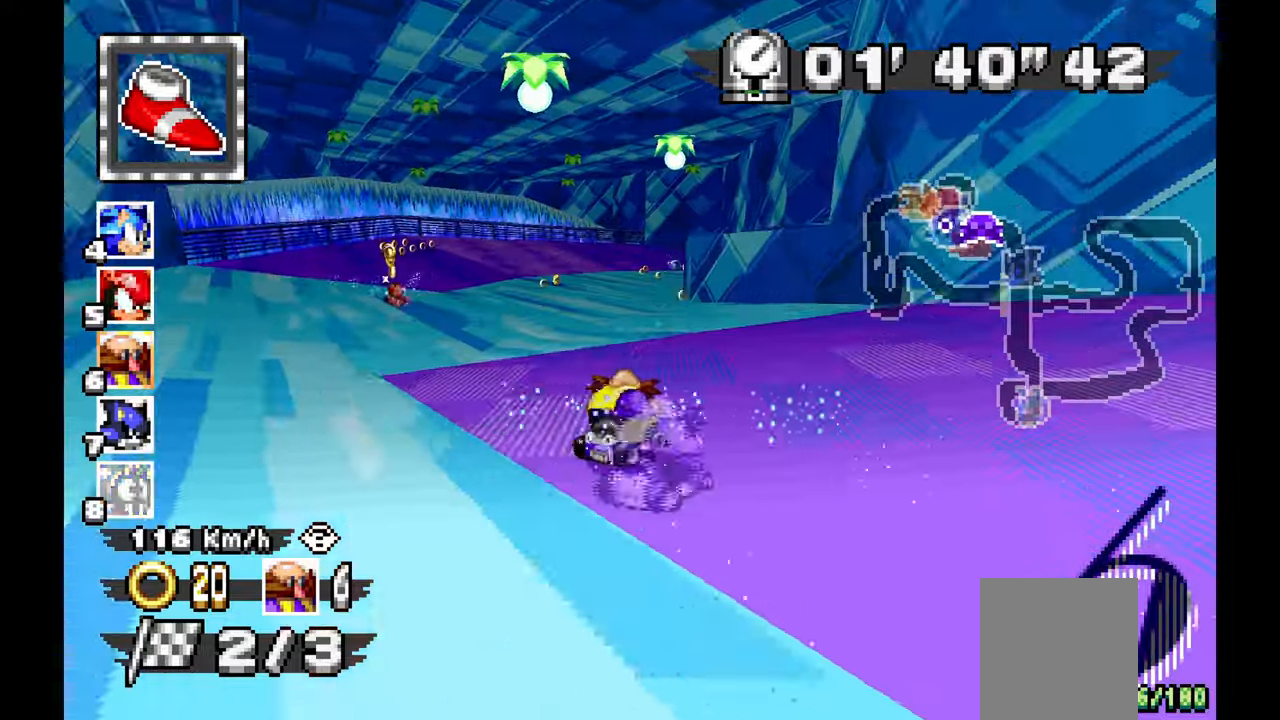
{"buttons": ["A"], "left_stick": "right", "events": []}
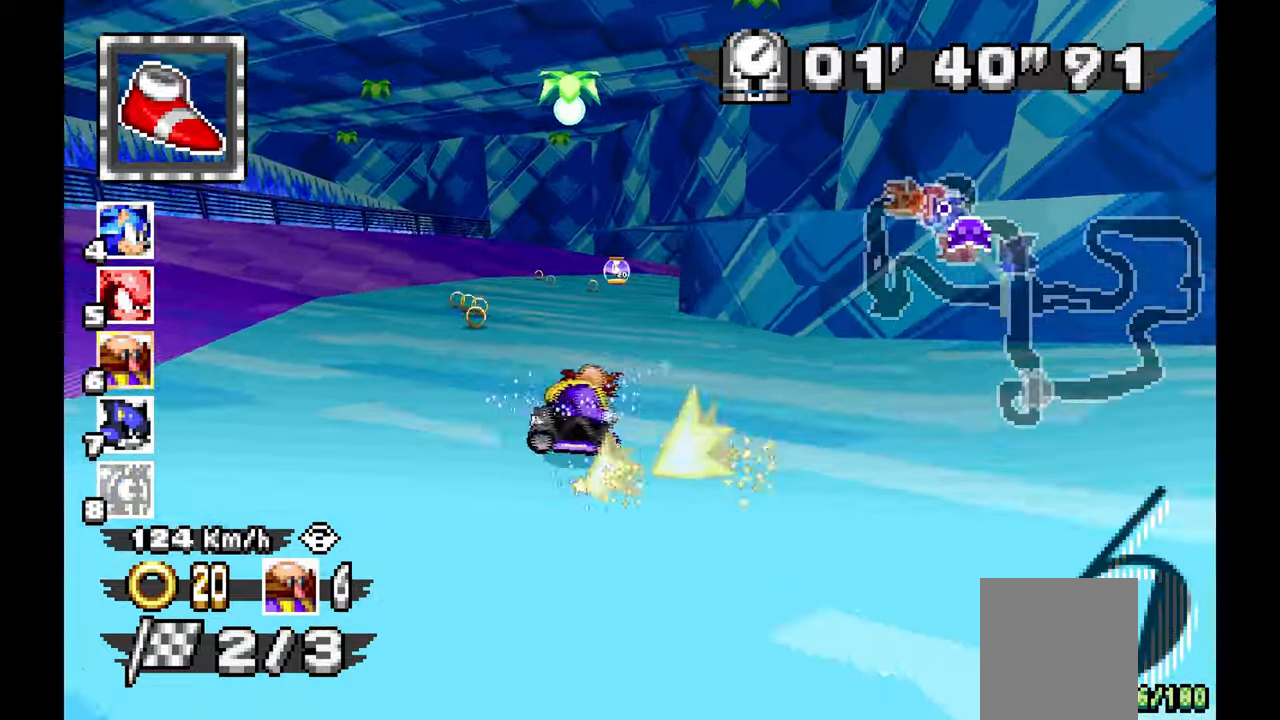
{"buttons": ["A"], "left_stick": "right", "events": [[217, "A", "up"], [383, "A", "down"]]}
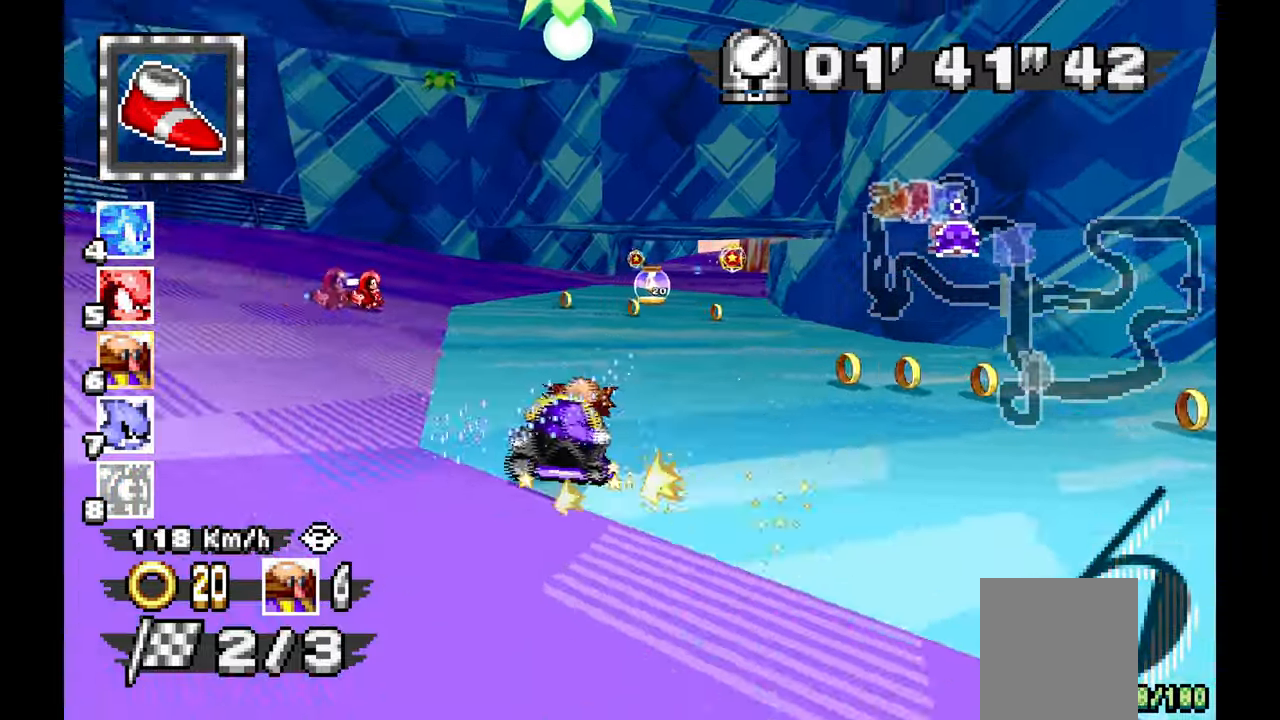
{"buttons": ["A"], "left_stick": "left", "events": [[400, "left_stick", "left"]]}
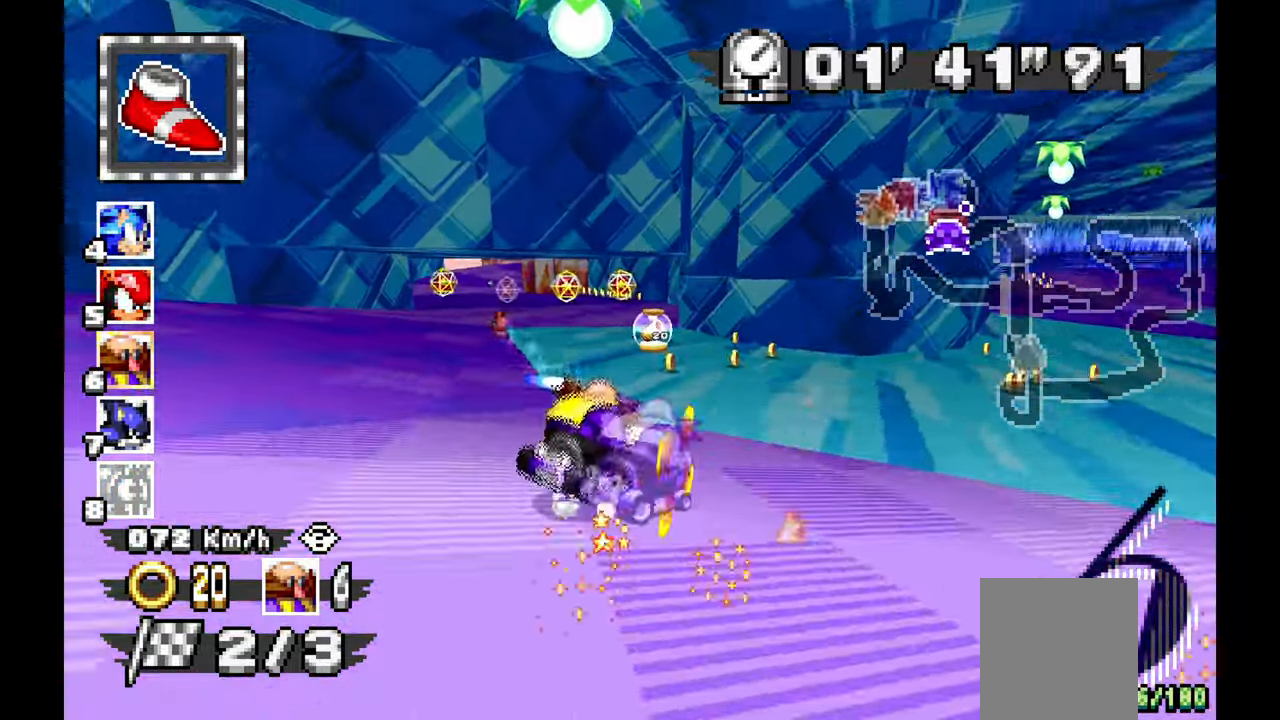
{"buttons": ["A"], "left_stick": "left", "events": []}
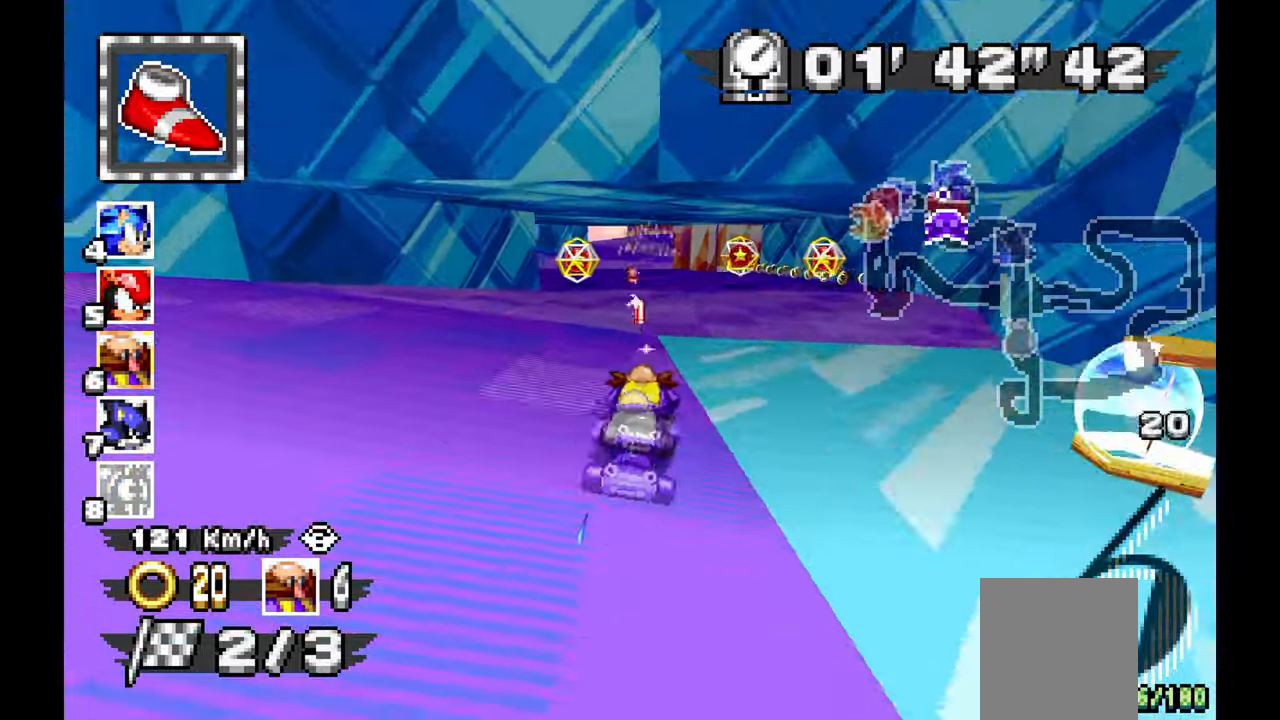
{"buttons": ["A"], "left_stick": "right", "events": [[167, "left_stick", "right"]]}
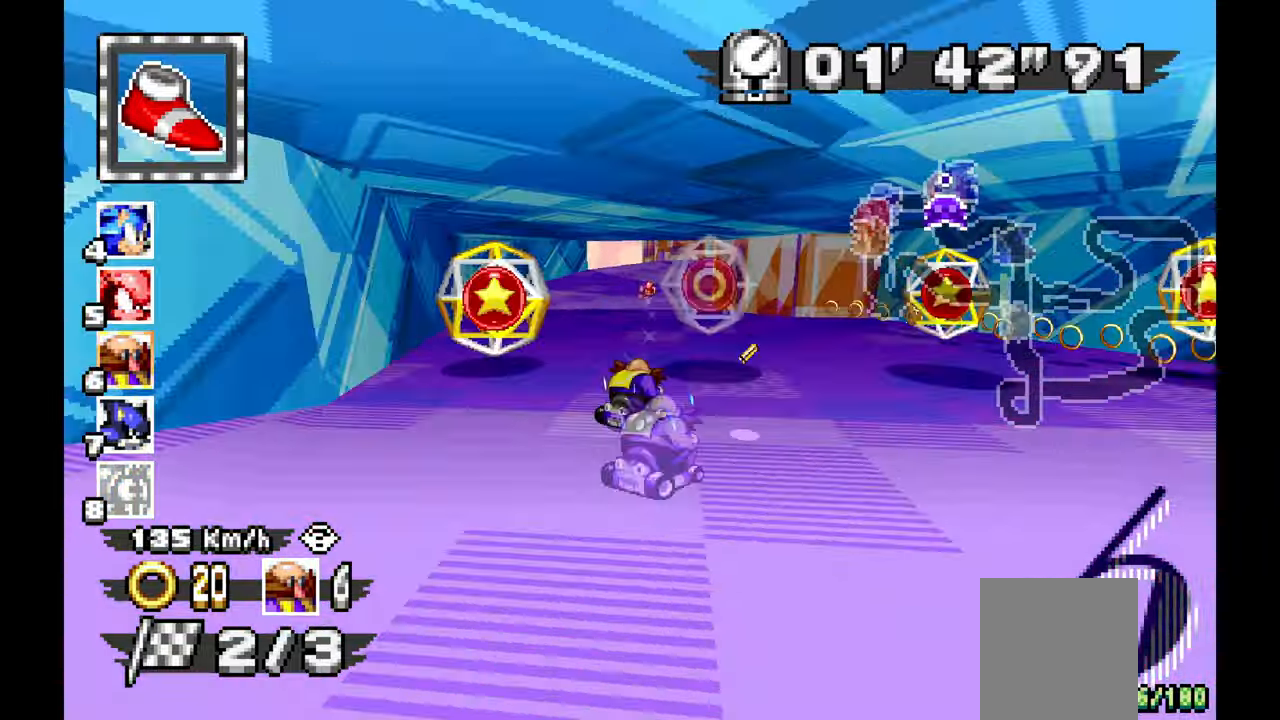
{"buttons": [], "left_stick": "right", "events": [[133, "A", "up"]]}
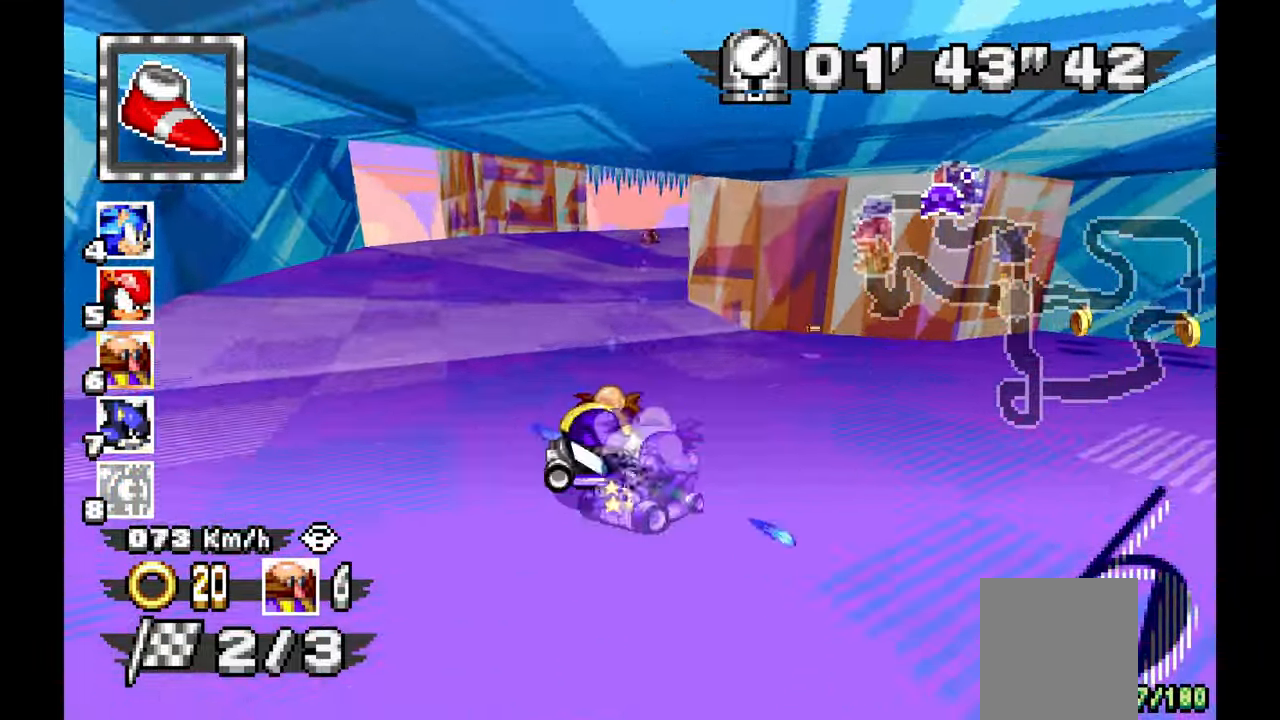
{"buttons": ["A"], "left_stick": "right", "events": [[150, "A", "down"], [317, "left_stick", "up"], [483, "left_stick", "right"]]}
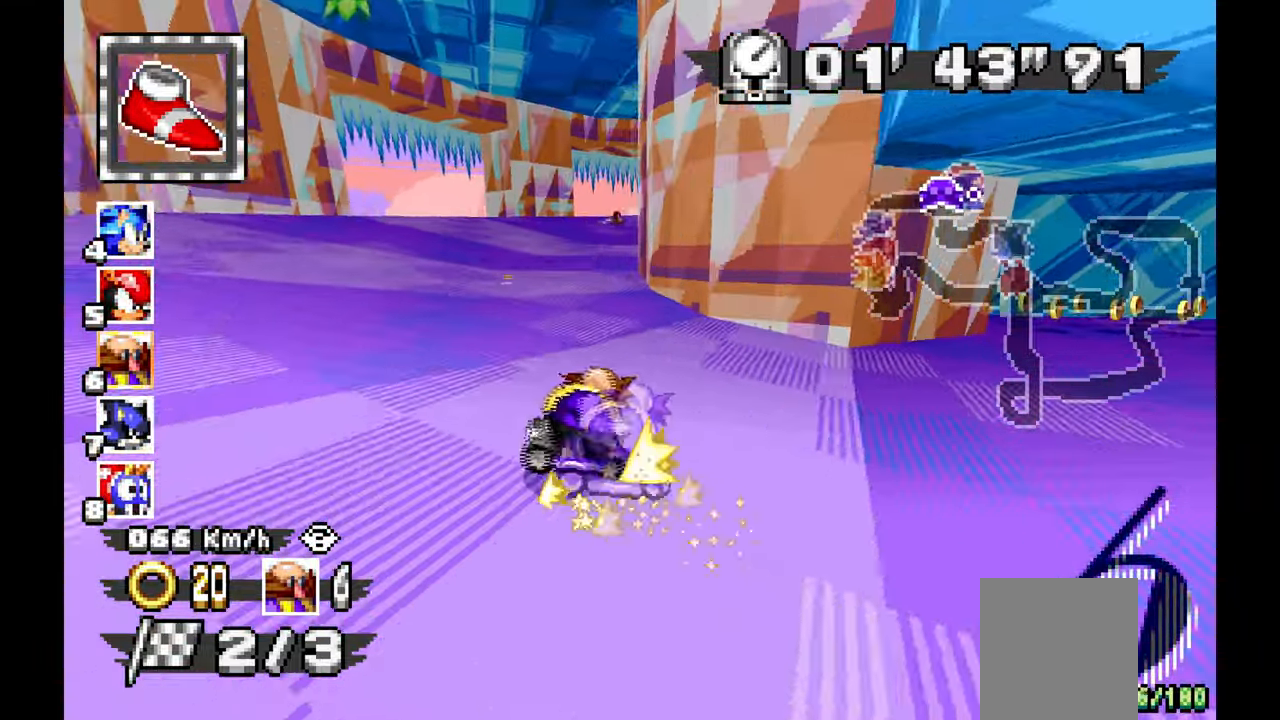
{"buttons": ["A"], "left_stick": "right", "events": [[217, "left_stick", "center"], [450, "left_stick", "right"]]}
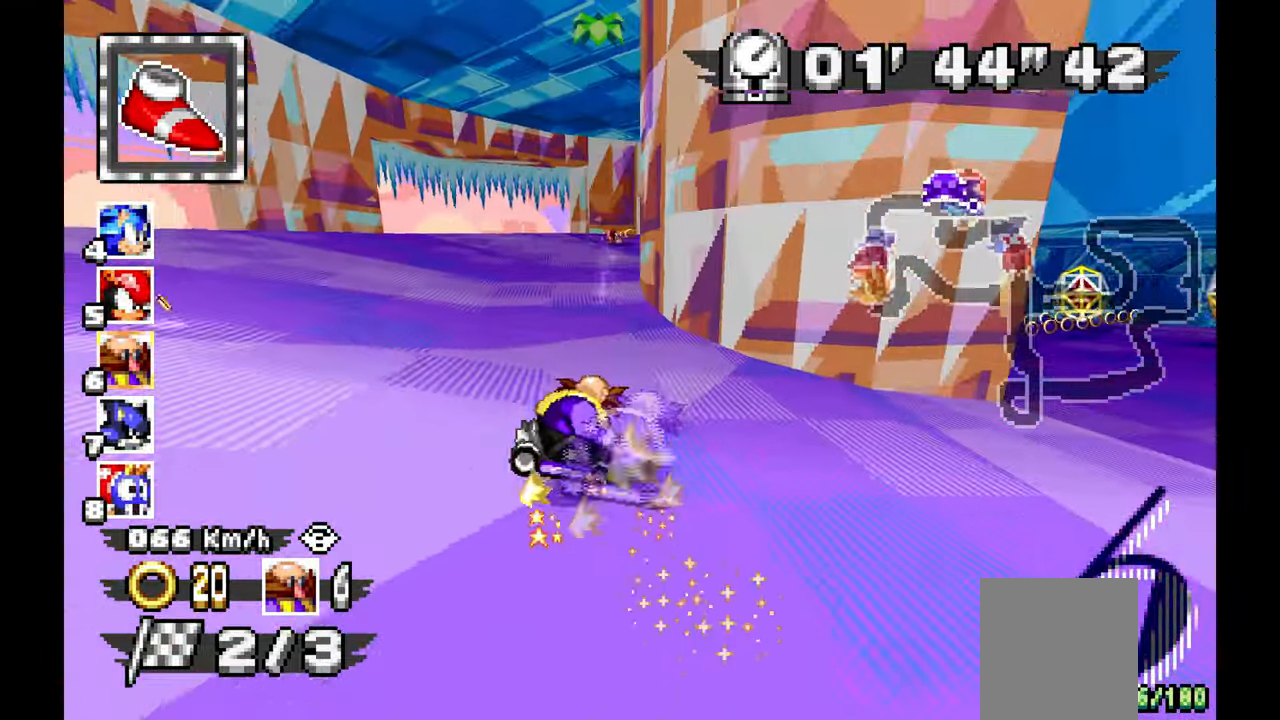
{"buttons": ["A"], "left_stick": "up-right", "events": [[350, "left_stick", "center"], [483, "left_stick", "up-right"]]}
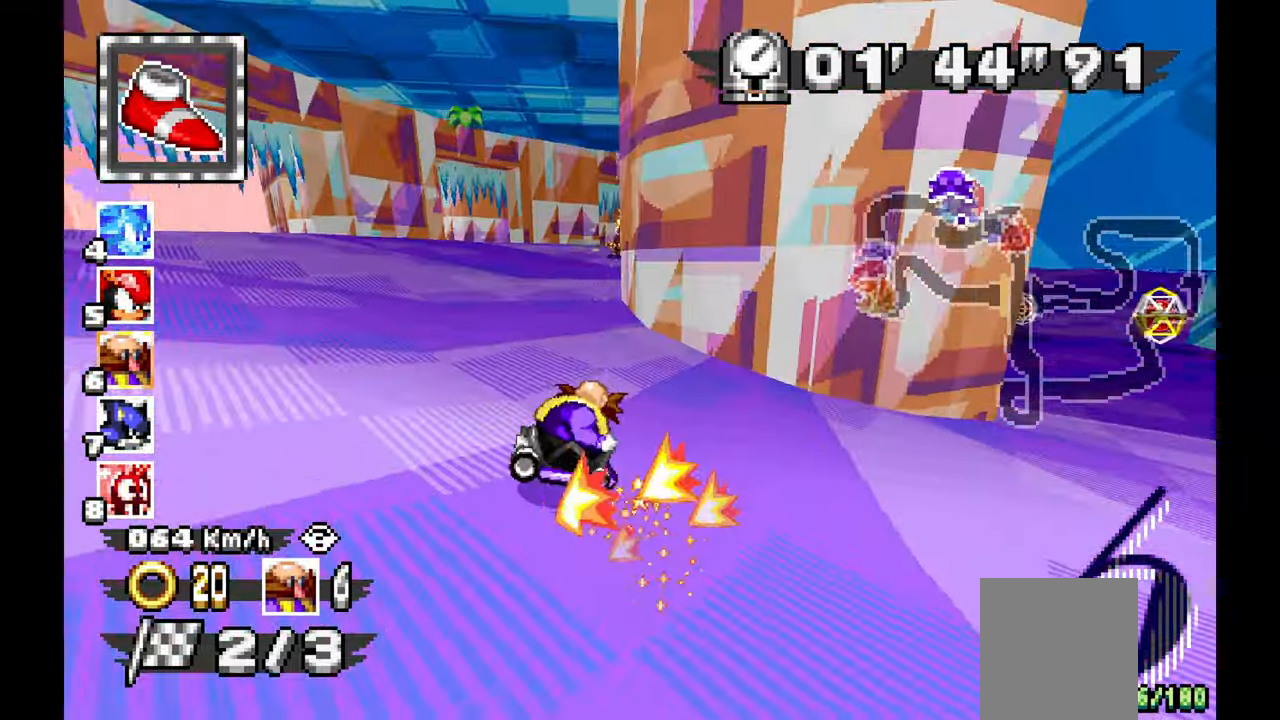
{"buttons": ["A"], "left_stick": "right", "events": [[50, "left_stick", "right"]]}
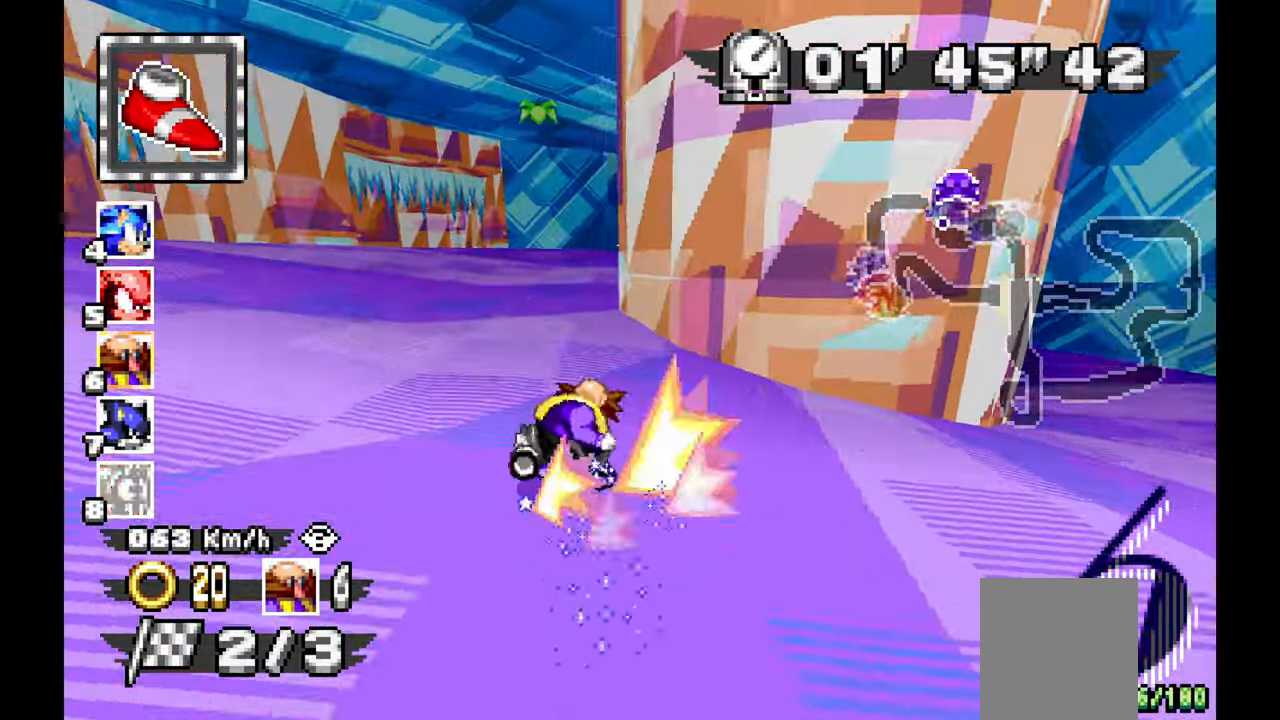
{"buttons": ["A"], "left_stick": "right", "events": [[233, "left_stick", "center"], [350, "left_stick", "up-right"], [400, "left_stick", "right"]]}
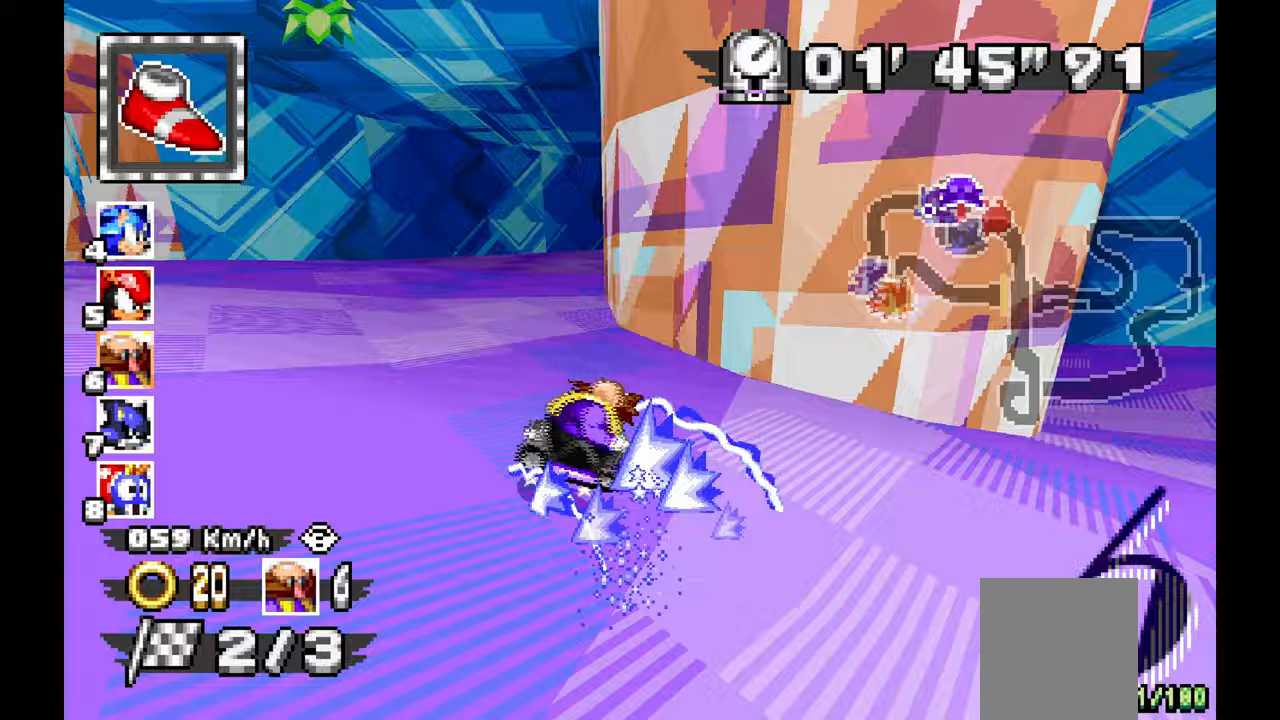
{"buttons": ["A"], "left_stick": "center", "events": [[17, "left_stick", "center"]]}
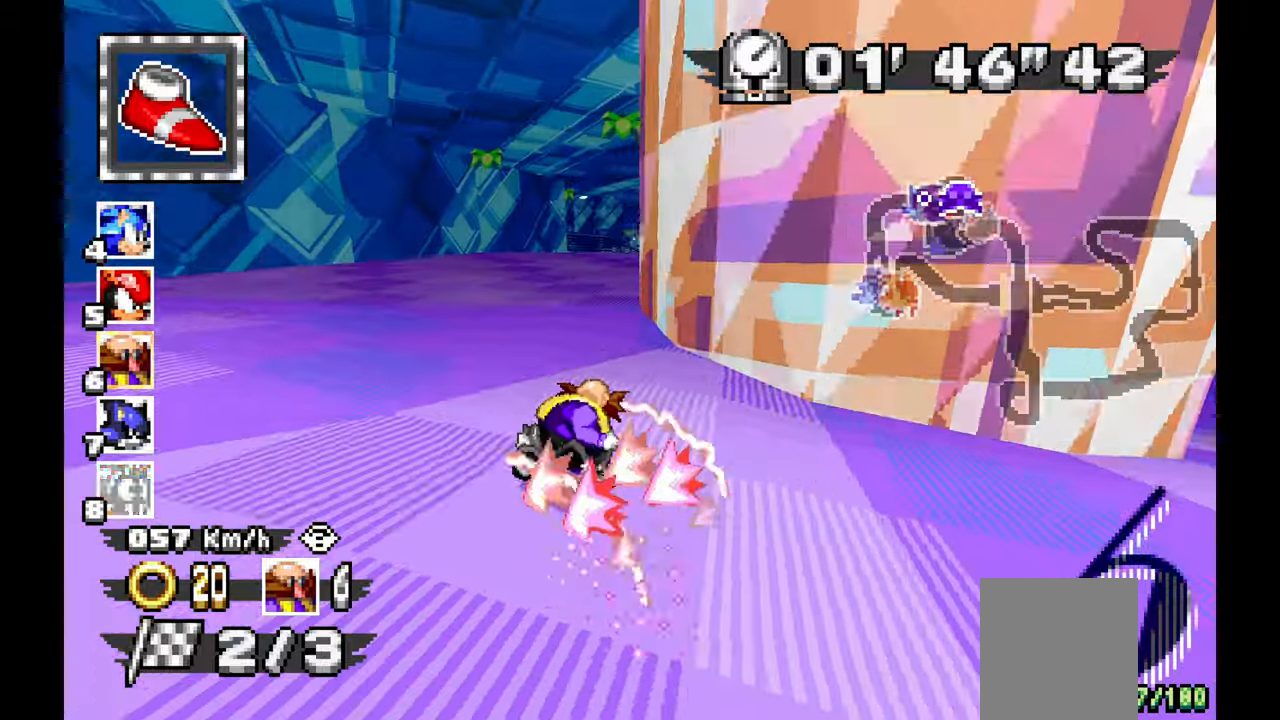
{"buttons": ["A"], "left_stick": "left", "events": [[67, "left_stick", "right"], [200, "left_stick", "center"], [267, "left_stick", "left"]]}